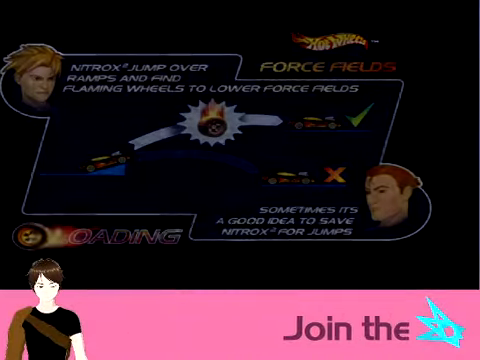
Gameplay with a controller; each line is a JSON object with the inputs held at the frame after it. "button_events" lists button changes between this image and that frame as [ms after this image, input, new state], when the widget could be followed in between (sticks are given only as held states). Not read: L3 R3.
{"buttons": ["R2"], "left_stick": "center", "button_events": [[67, "R2", "down"]]}
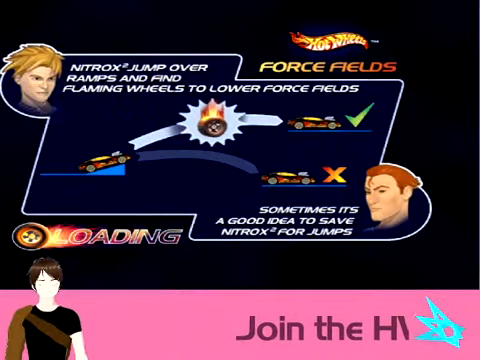
{"buttons": ["R2"], "left_stick": "center", "button_events": []}
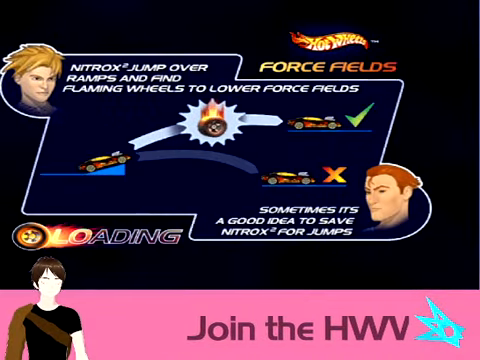
{"buttons": ["R2"], "left_stick": "center", "button_events": []}
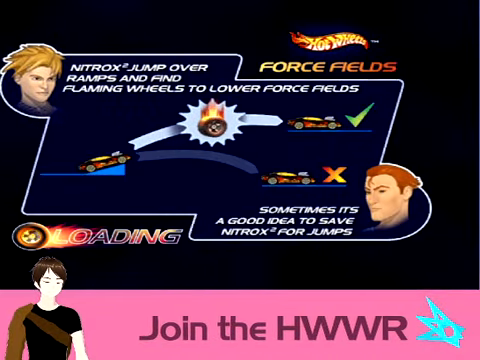
{"buttons": [], "left_stick": "center", "button_events": [[468, "R2", "up"]]}
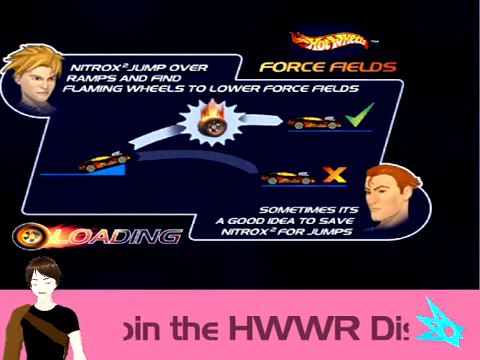
{"buttons": ["R2"], "left_stick": "center", "button_events": [[33, "R2", "down"]]}
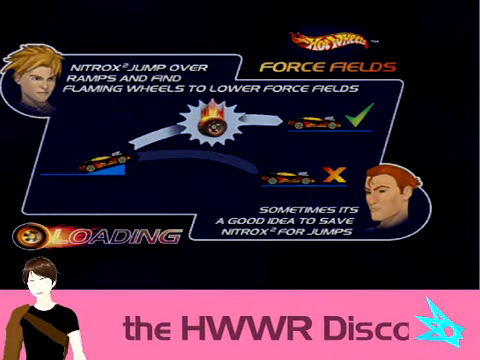
{"buttons": ["R2"], "left_stick": "center", "button_events": []}
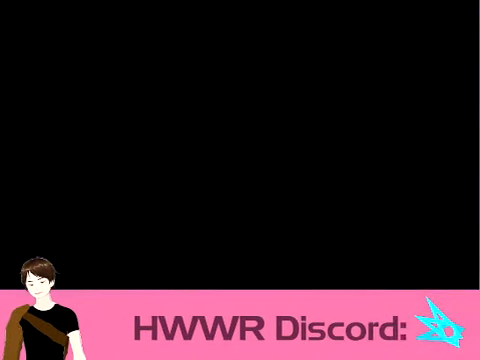
{"buttons": ["R2"], "left_stick": "center", "button_events": []}
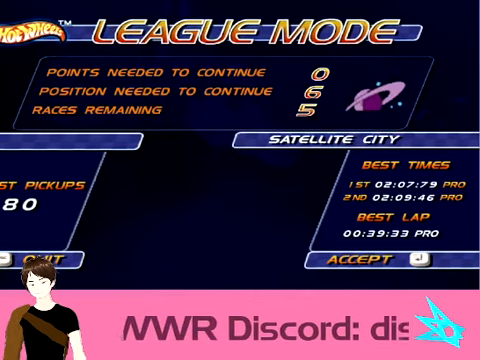
{"buttons": ["R2"], "left_stick": "center", "button_events": [[333, "R2", "up"], [400, "R2", "down"]]}
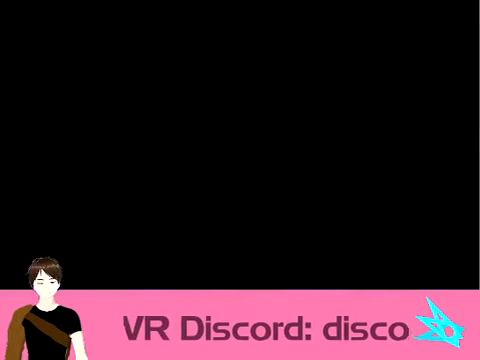
{"buttons": ["R2"], "left_stick": "center", "button_events": []}
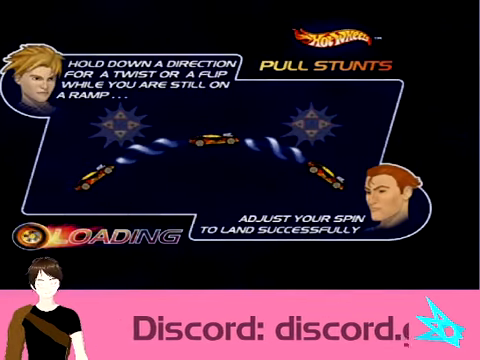
{"buttons": ["R2"], "left_stick": "center", "button_events": []}
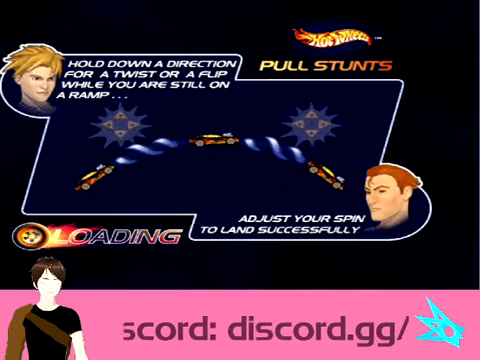
{"buttons": [], "left_stick": "center", "button_events": [[467, "R2", "up"]]}
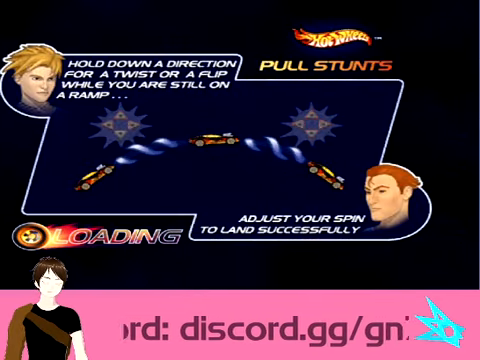
{"buttons": ["R2"], "left_stick": "center", "button_events": [[167, "R2", "down"]]}
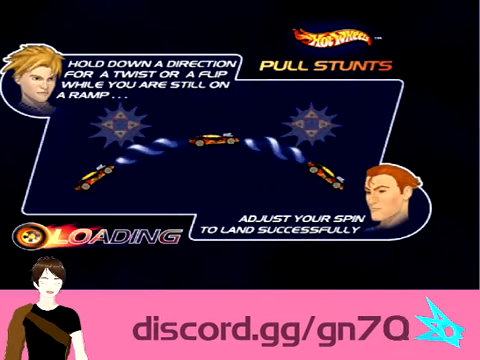
{"buttons": ["R2"], "left_stick": "center", "button_events": [[100, "R2", "up"], [167, "R2", "down"], [334, "R2", "up"], [401, "R2", "down"]]}
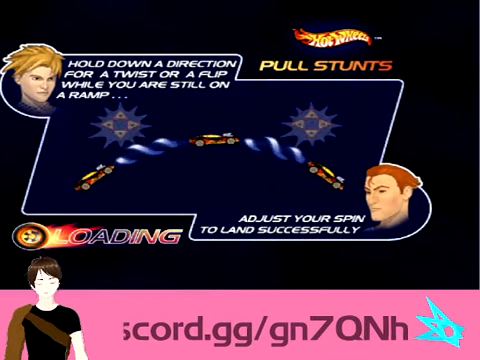
{"buttons": [], "left_stick": "center", "button_events": [[100, "R2", "up"], [167, "R2", "down"], [300, "R2", "up"]]}
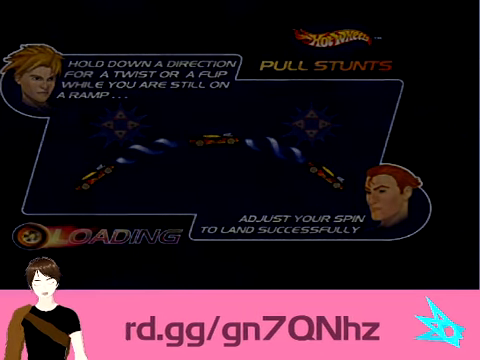
{"buttons": ["R2"], "left_stick": "center", "button_events": [[301, "R2", "down"]]}
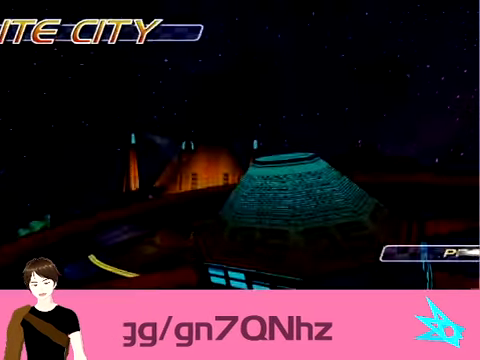
{"buttons": ["R2"], "left_stick": "center", "button_events": []}
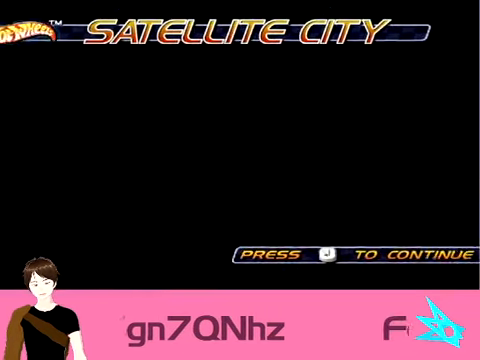
{"buttons": ["R2"], "left_stick": "center", "button_events": [[234, "R2", "up"], [501, "R2", "down"]]}
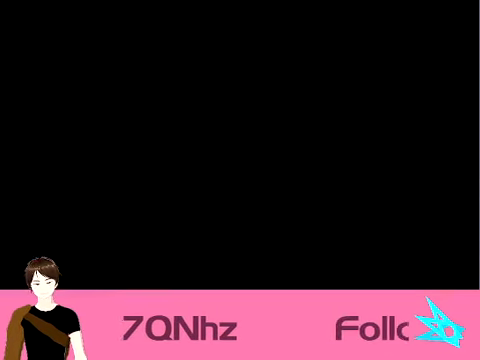
{"buttons": ["R2"], "left_stick": "center", "button_events": [[167, "R2", "up"], [299, "R2", "down"]]}
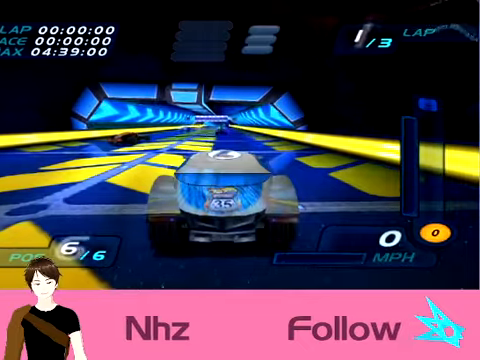
{"buttons": ["R2"], "left_stick": "center", "button_events": []}
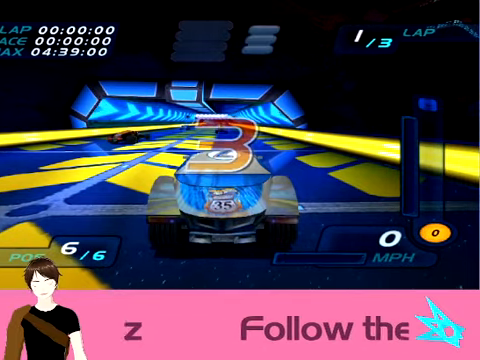
{"buttons": ["R2"], "left_stick": "center", "button_events": []}
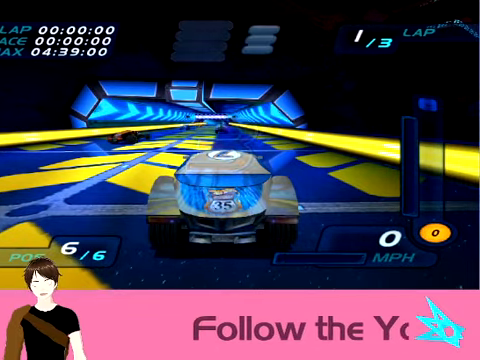
{"buttons": ["R2"], "left_stick": "center", "button_events": []}
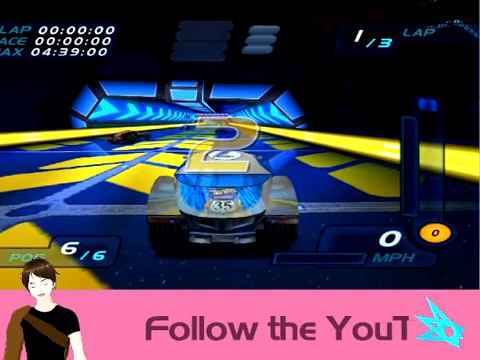
{"buttons": ["R2"], "left_stick": "center", "button_events": []}
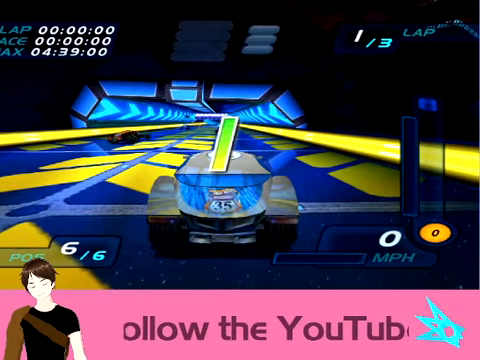
{"buttons": ["R2"], "left_stick": "center", "button_events": []}
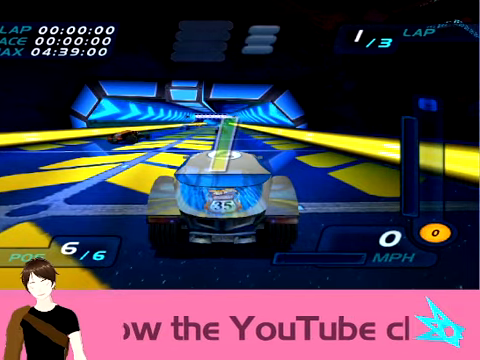
{"buttons": ["R2"], "left_stick": "center", "button_events": []}
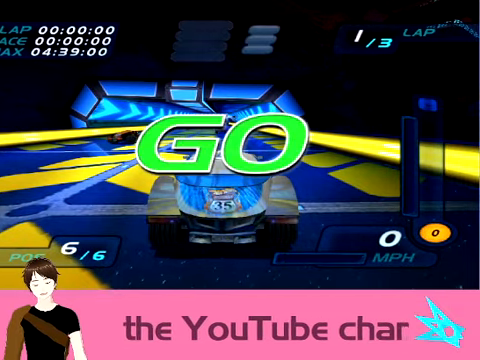
{"buttons": ["R2"], "left_stick": "center", "button_events": []}
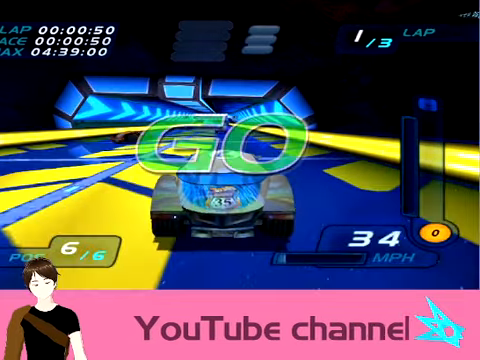
{"buttons": ["R2"], "left_stick": "center", "button_events": []}
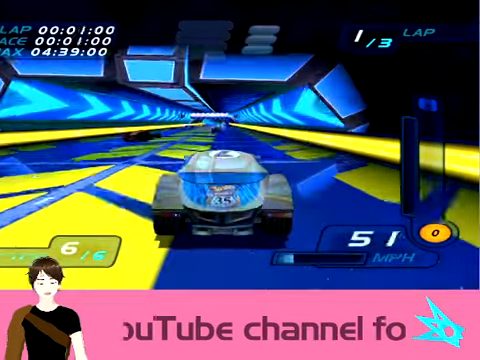
{"buttons": ["R2"], "left_stick": "center", "button_events": []}
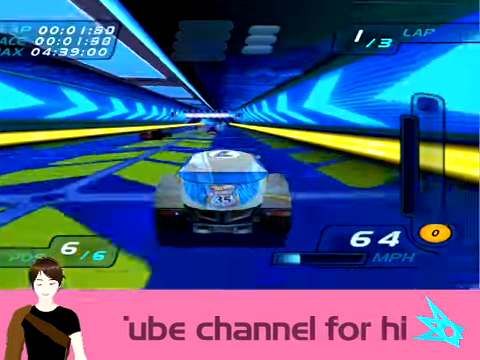
{"buttons": ["R2"], "left_stick": "center", "button_events": []}
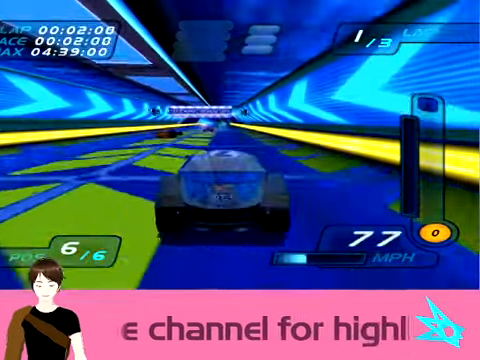
{"buttons": ["R2"], "left_stick": "center", "button_events": []}
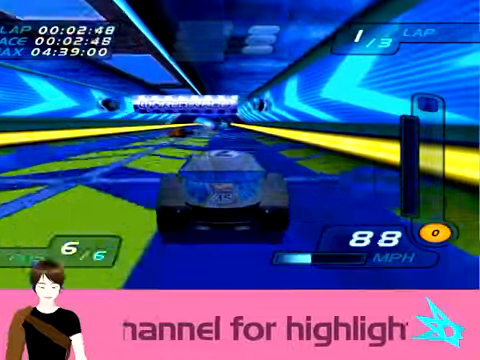
{"buttons": ["R2"], "left_stick": "center", "button_events": []}
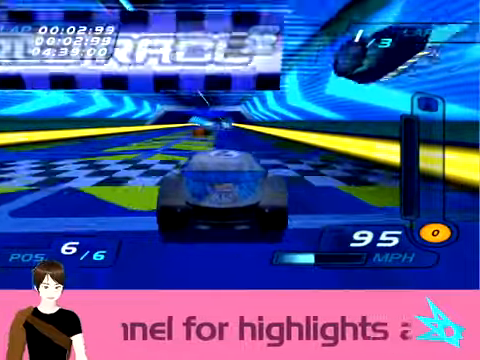
{"buttons": ["R2"], "left_stick": "center", "button_events": []}